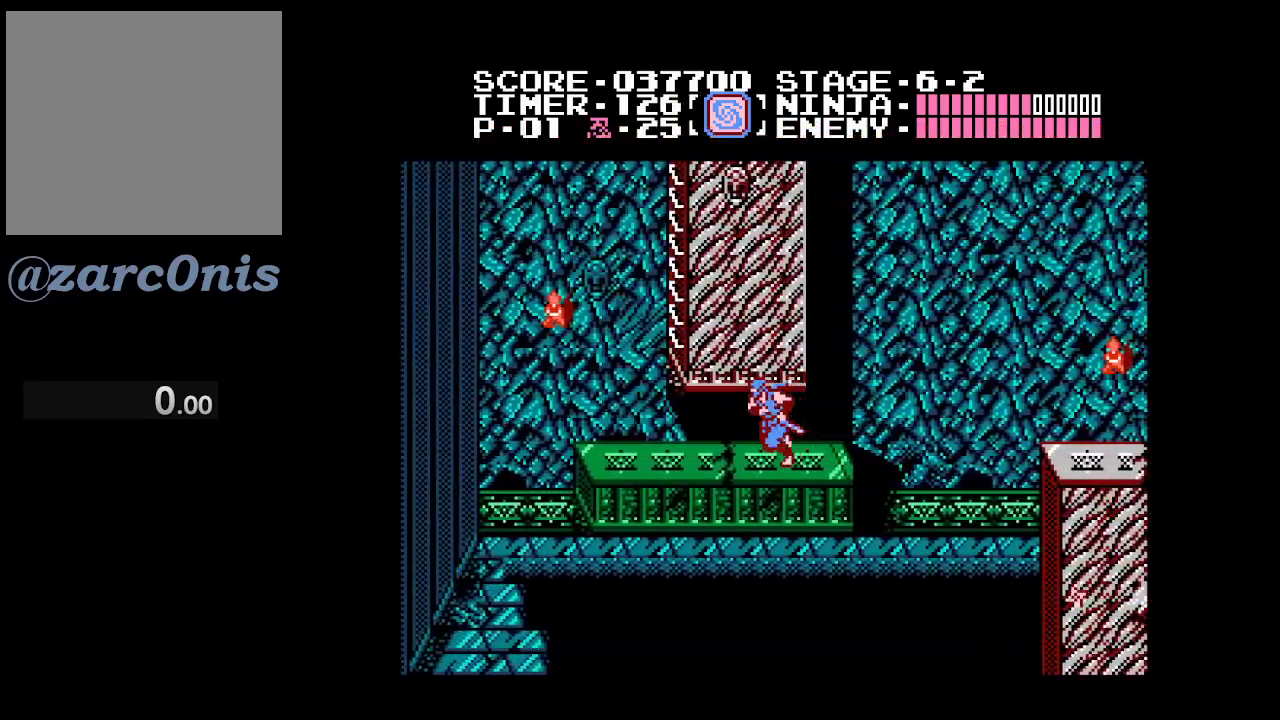
Gameplay with a controller (Xbox layout); each line is a JSON object with the inputs held at the frame after it. "events" lists button and stick changes between this image and that frame as [ms after this image, input, new state], when the widget could be followed in between. Not read: L3 R3 left_stick right_stick.
{"buttons": ["B", "DPAD_UP", "DPAD_LEFT"], "events": [[400, "B", "down"], [500, "DPAD_UP", "down"]]}
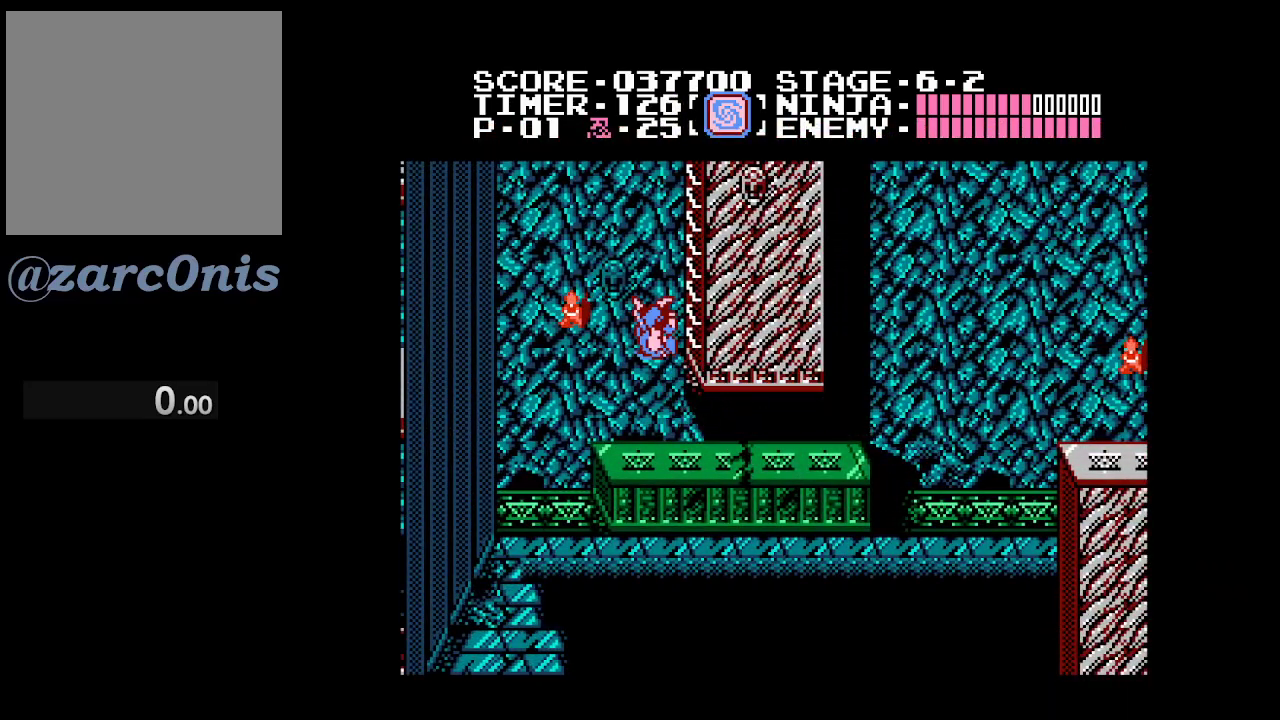
{"buttons": ["DPAD_UP"], "events": [[50, "DPAD_LEFT", "up"], [67, "DPAD_RIGHT", "down"], [67, "DPAD_UP", "up"], [83, "DPAD_UP", "down"], [100, "DPAD_UP", "up"], [217, "DPAD_UP", "down"], [267, "B", "up"], [333, "DPAD_RIGHT", "up"]]}
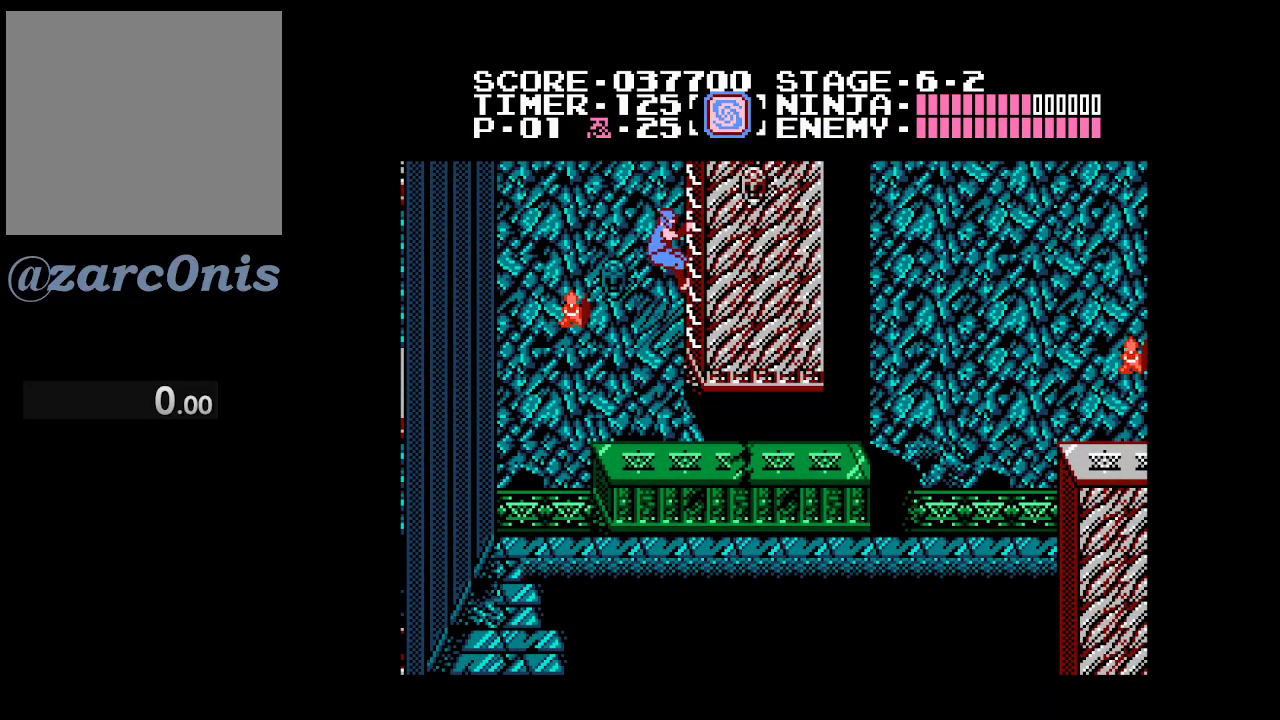
{"buttons": ["DPAD_UP"], "events": []}
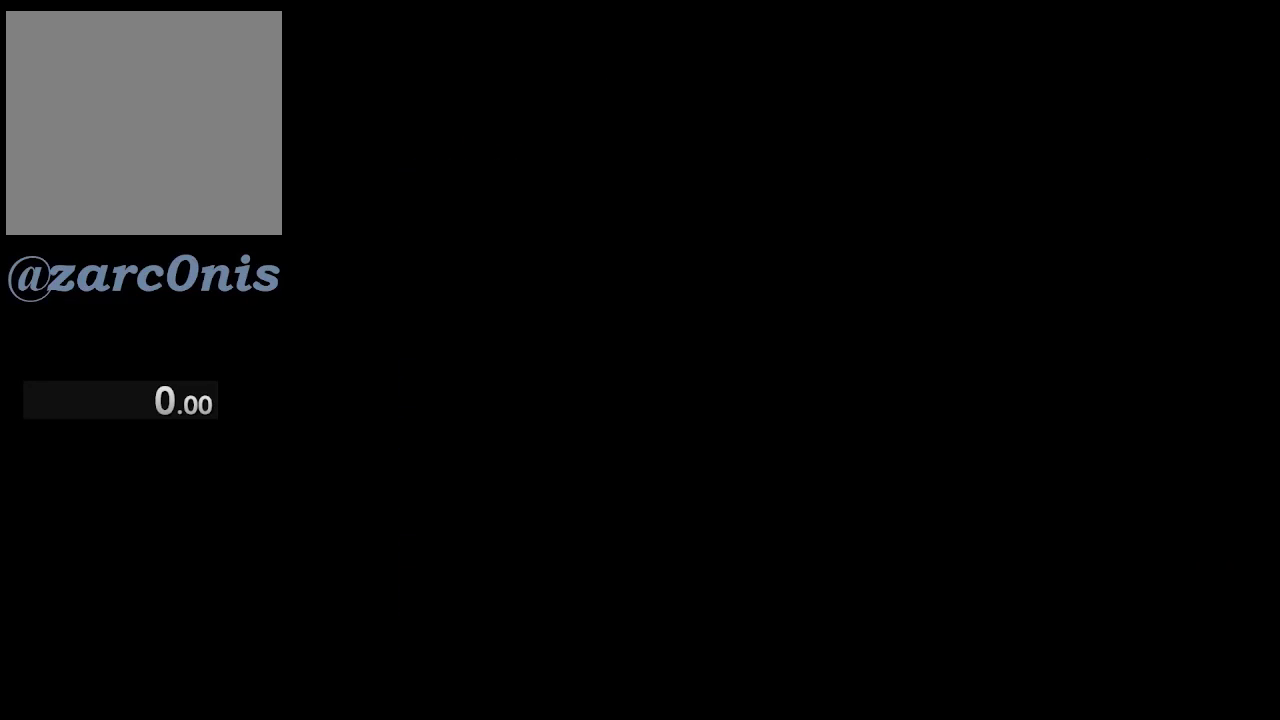
{"buttons": ["DPAD_UP"], "events": []}
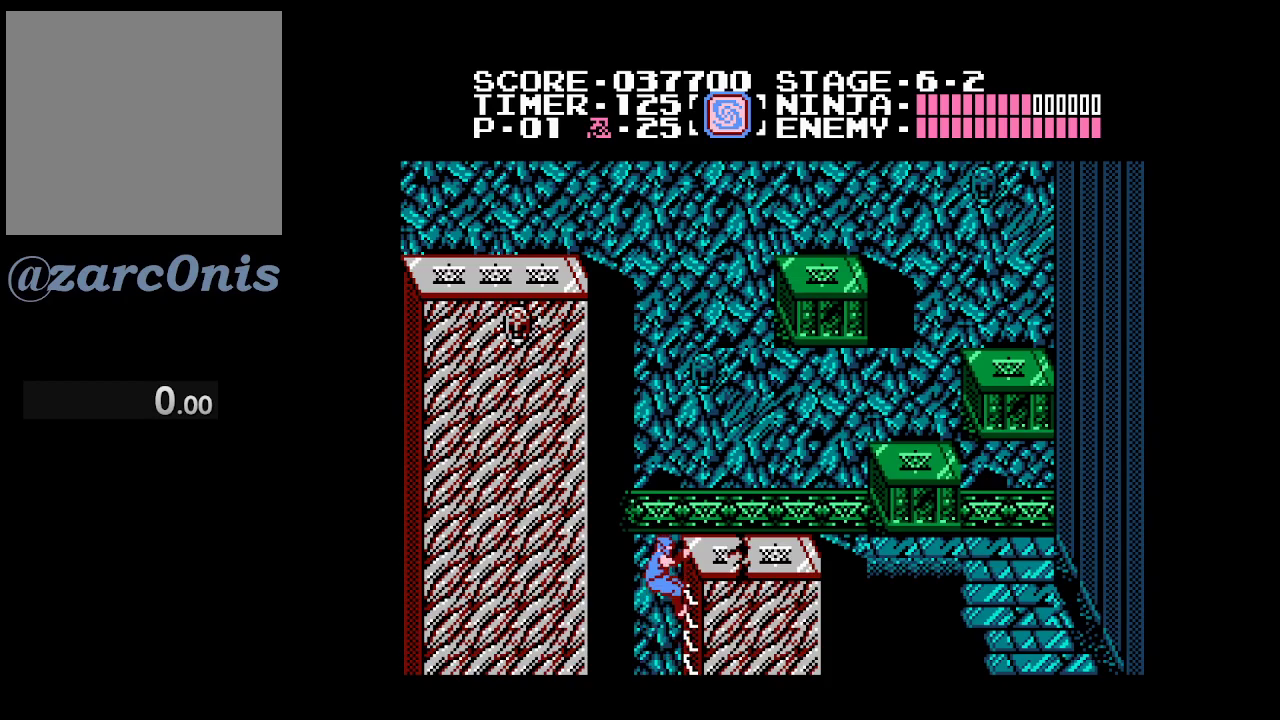
{"buttons": ["B", "DPAD_RIGHT"], "events": [[67, "DPAD_LEFT", "down"], [83, "B", "down"], [100, "DPAD_UP", "up"], [383, "DPAD_DOWN", "down"], [383, "DPAD_LEFT", "up"], [400, "DPAD_RIGHT", "down"], [417, "DPAD_DOWN", "up"]]}
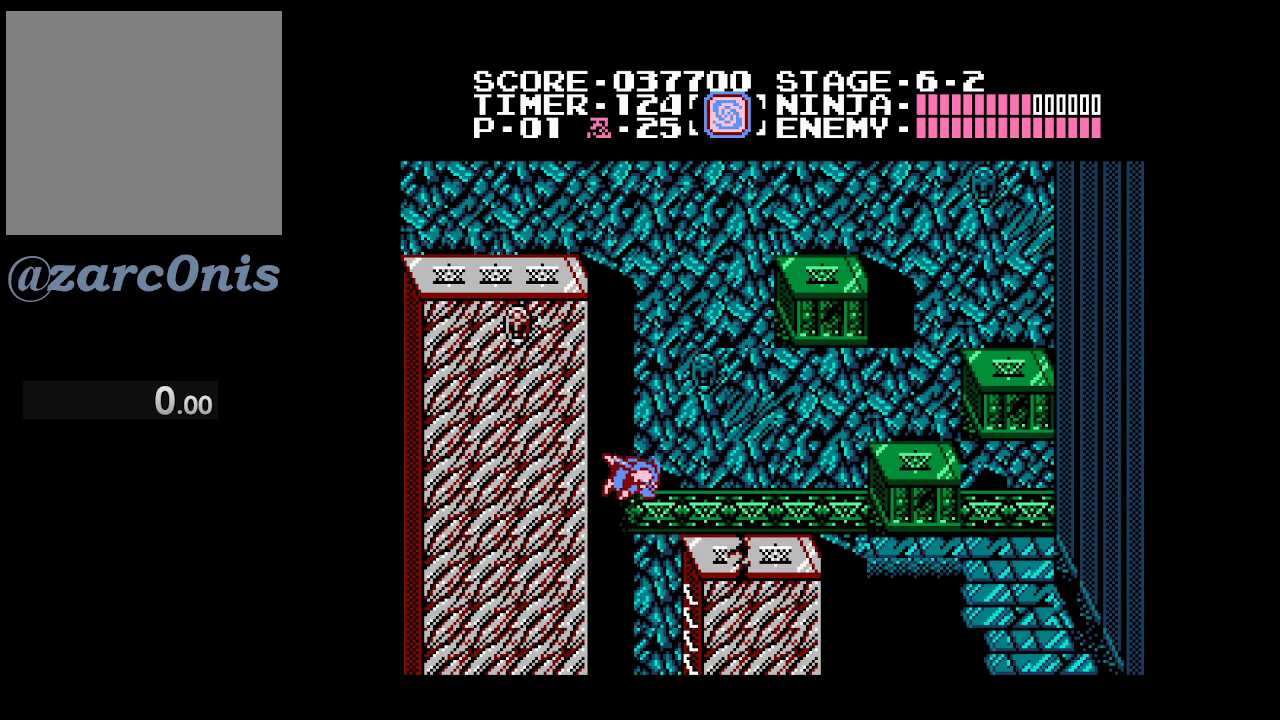
{"buttons": ["B", "DPAD_RIGHT"], "events": [[133, "B", "up"], [467, "B", "down"]]}
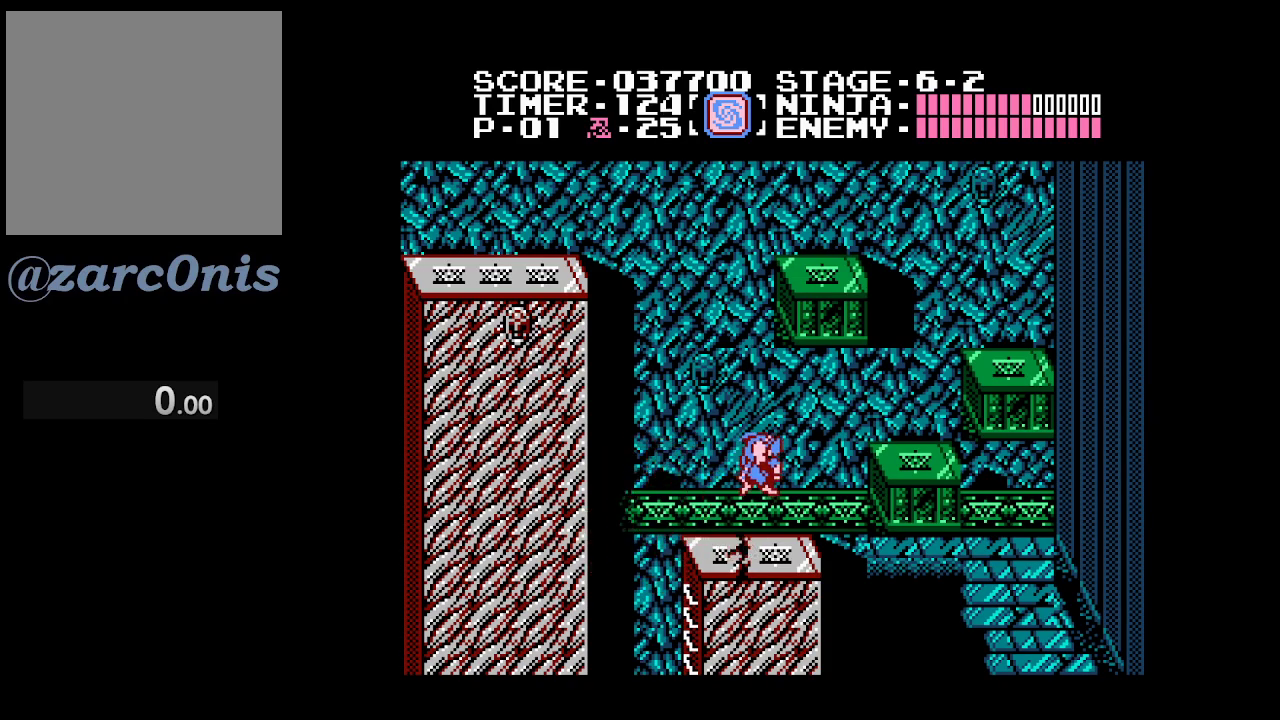
{"buttons": ["DPAD_RIGHT"], "events": [[150, "B", "up"]]}
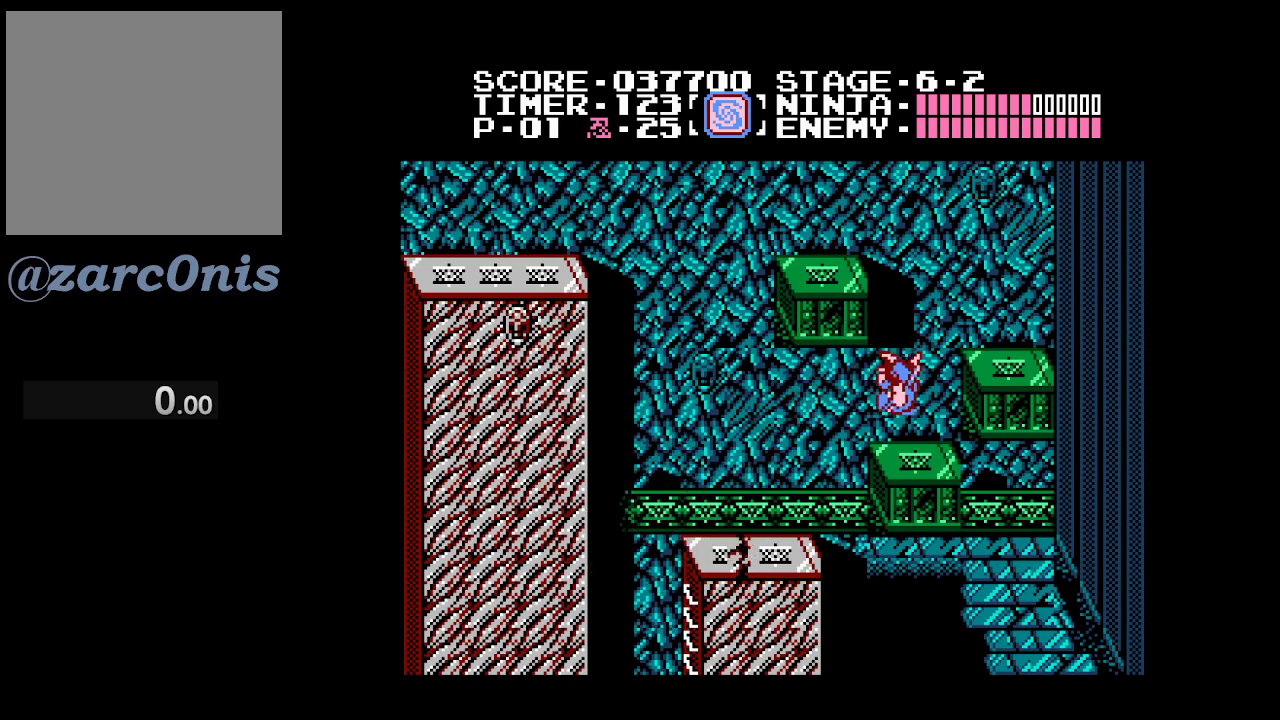
{"buttons": ["DPAD_DOWN", "DPAD_RIGHT"], "events": [[100, "B", "down"], [250, "B", "up"], [483, "DPAD_DOWN", "down"]]}
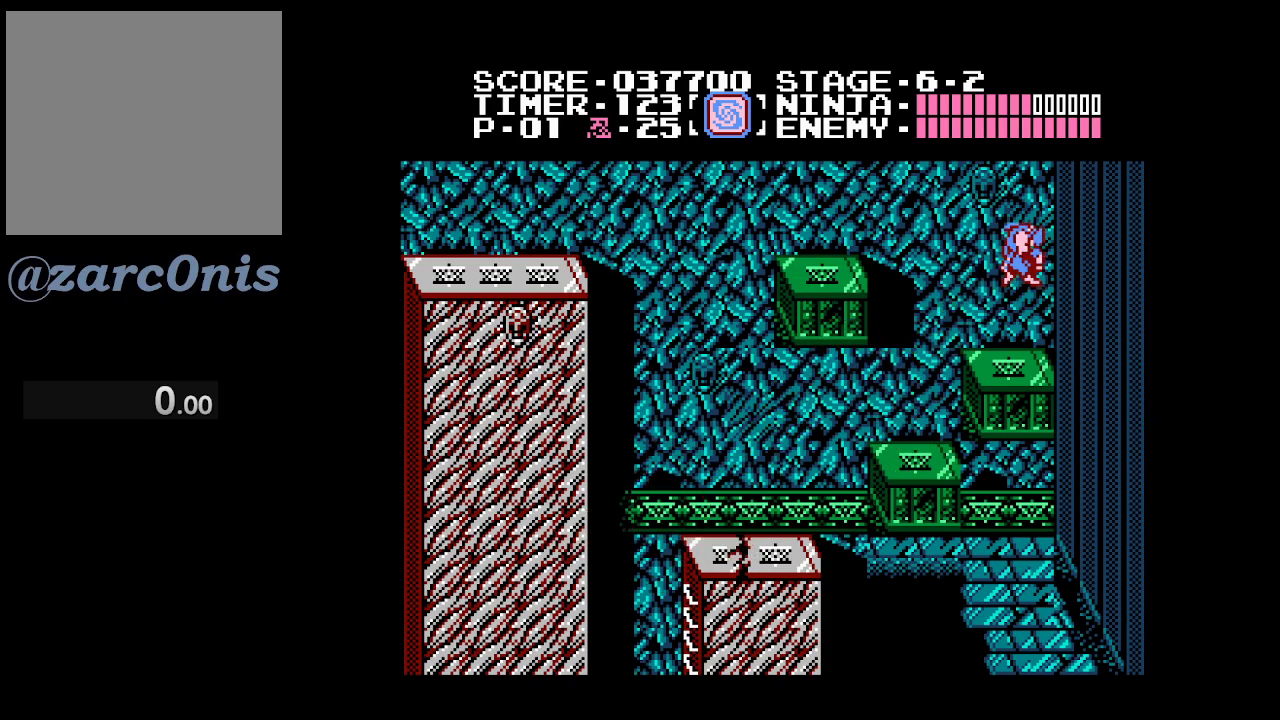
{"buttons": ["DPAD_LEFT"], "events": [[17, "DPAD_DOWN", "up"], [17, "DPAD_LEFT", "down"], [17, "DPAD_RIGHT", "up"], [267, "B", "down"], [467, "B", "up"]]}
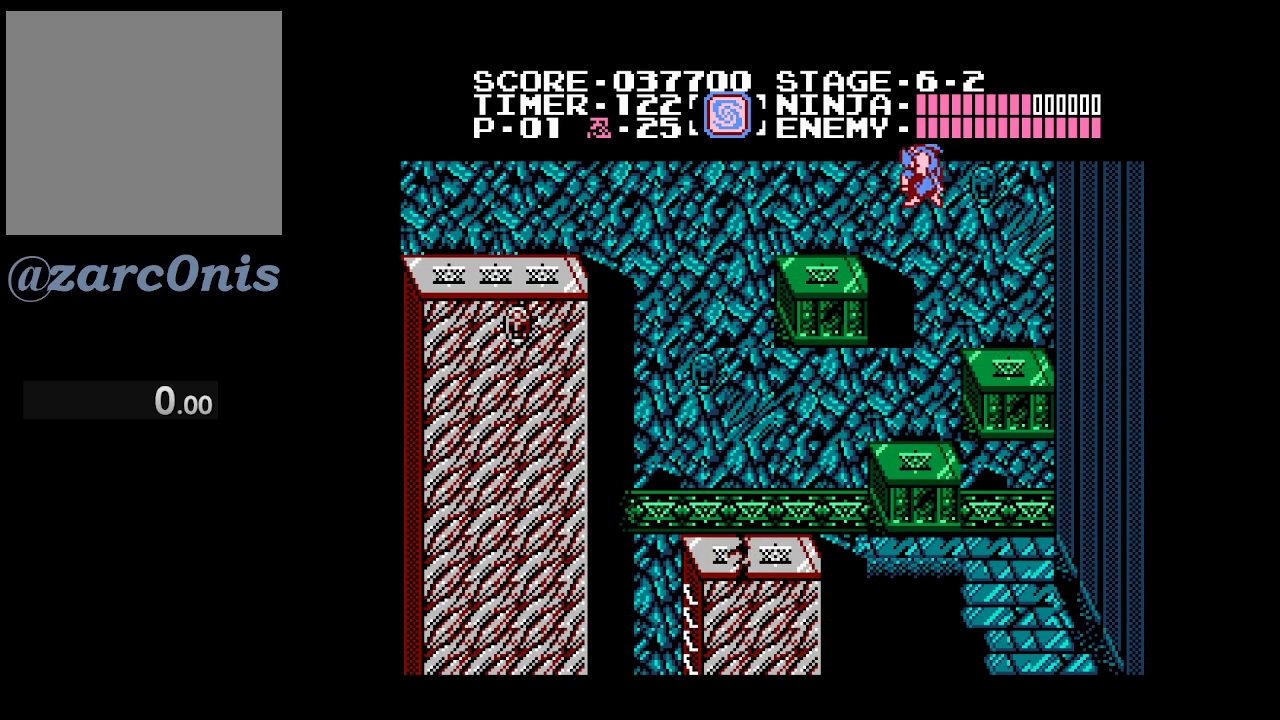
{"buttons": ["DPAD_LEFT"], "events": []}
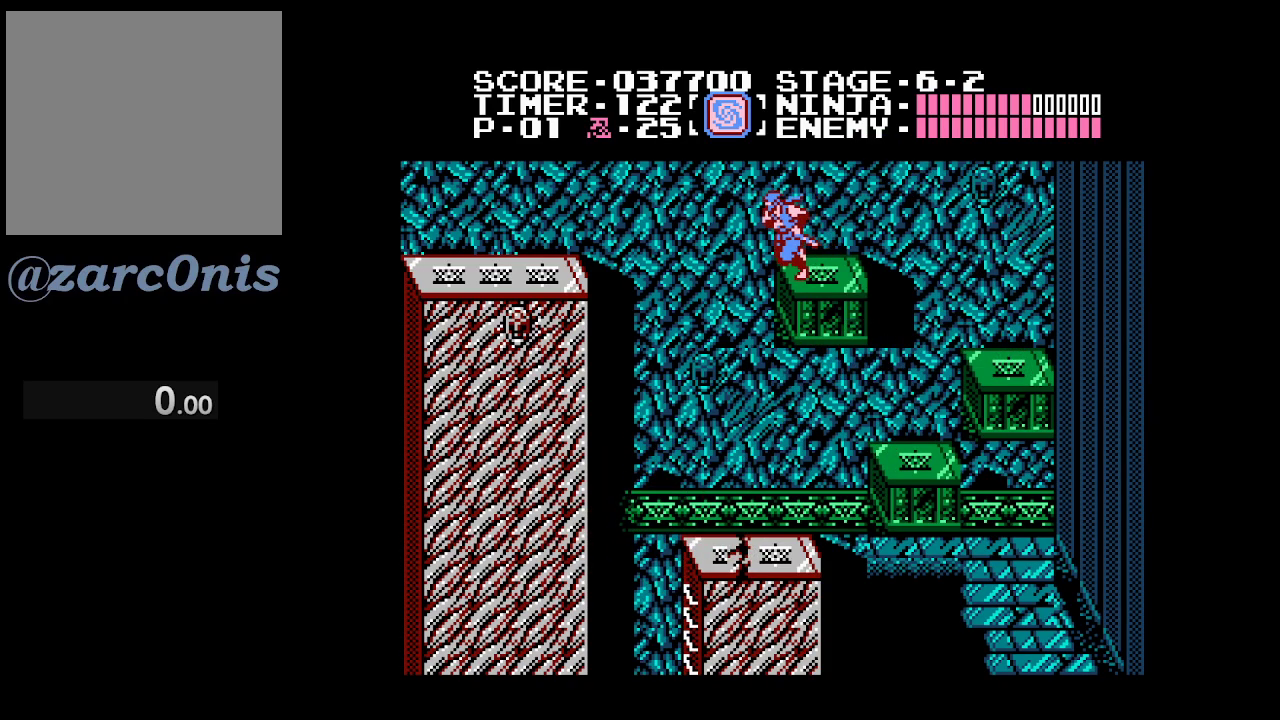
{"buttons": ["B", "DPAD_LEFT"], "events": [[67, "B", "down"]]}
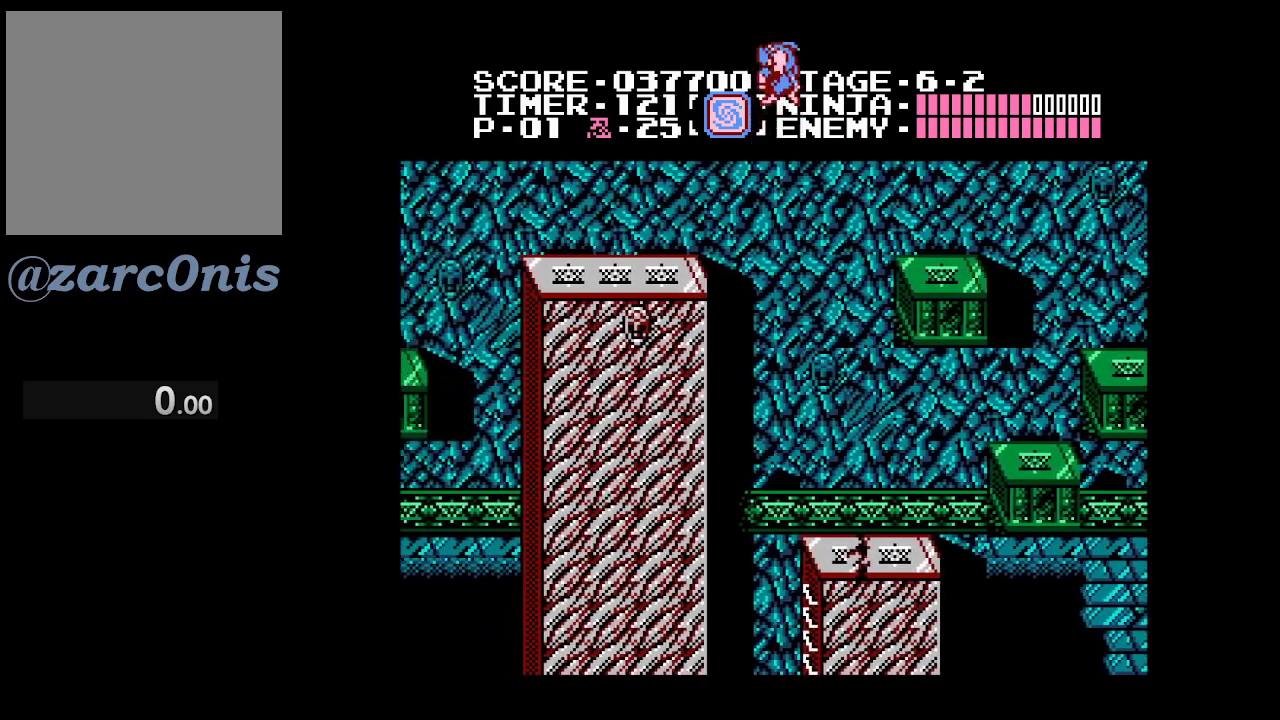
{"buttons": ["DPAD_LEFT"], "events": [[150, "B", "up"]]}
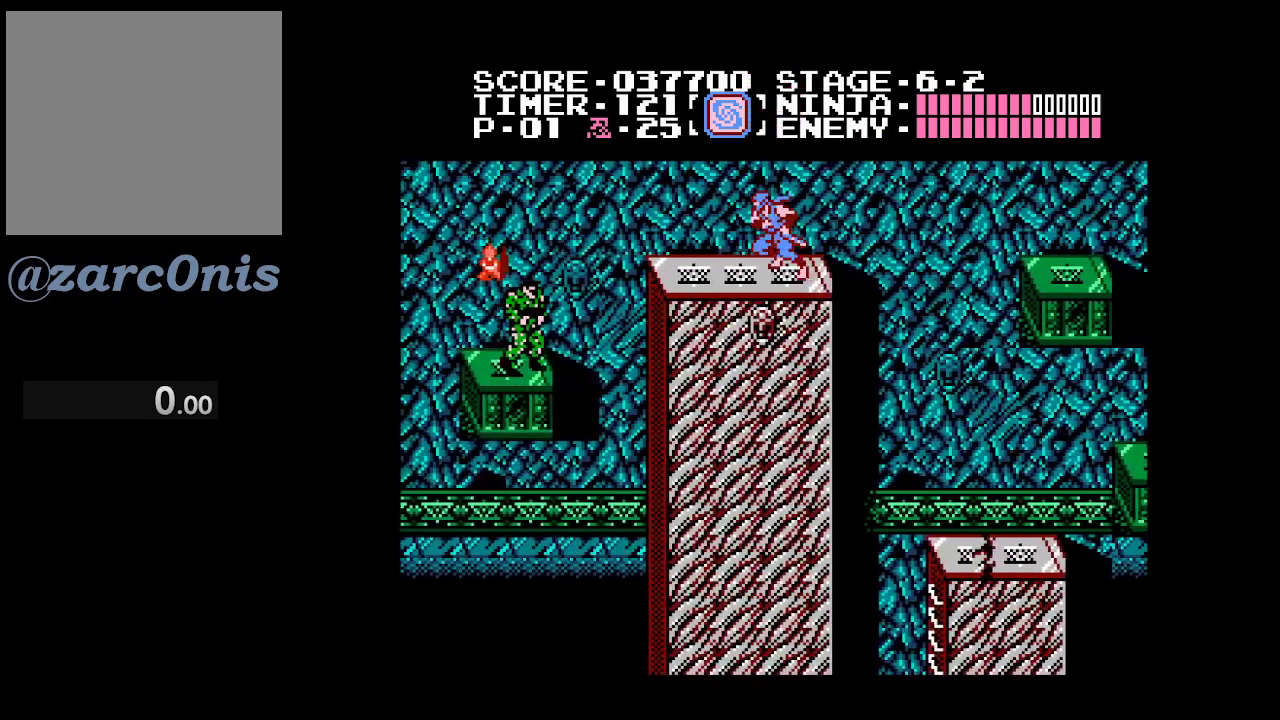
{"buttons": ["DPAD_LEFT"], "events": [[267, "B", "down"], [383, "B", "up"]]}
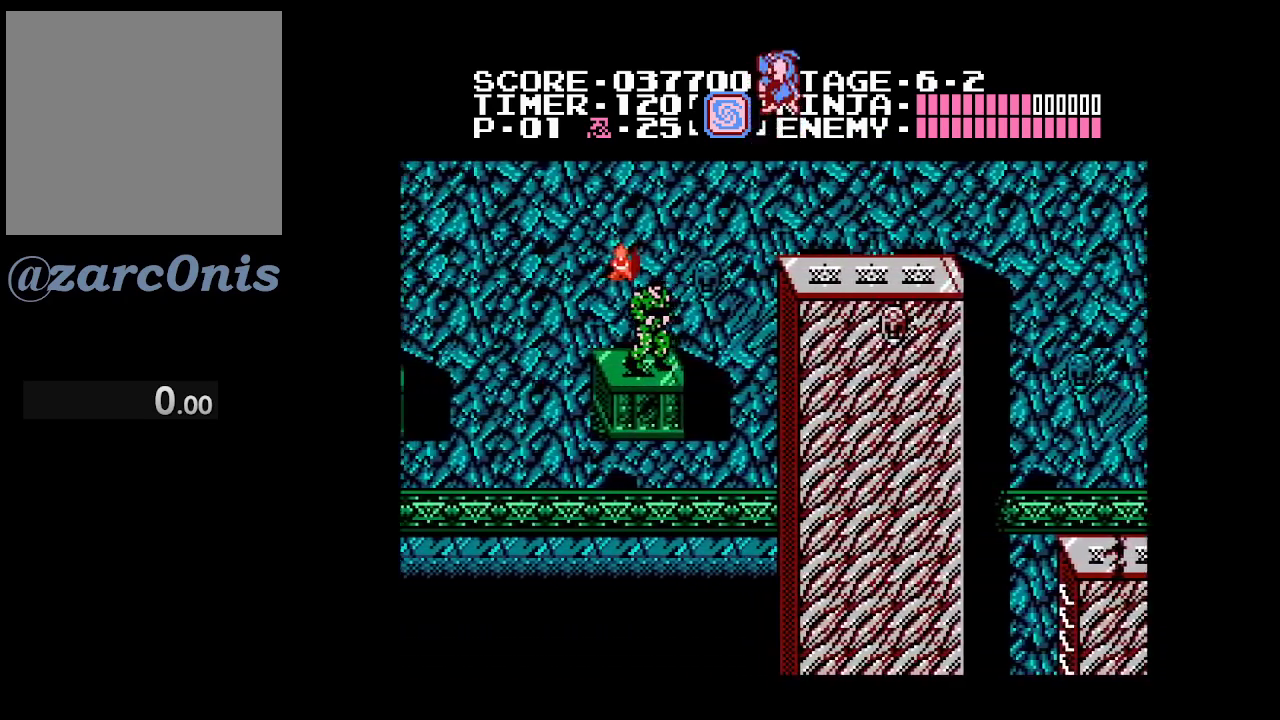
{"buttons": ["A", "DPAD_LEFT"], "events": [[283, "A", "down"]]}
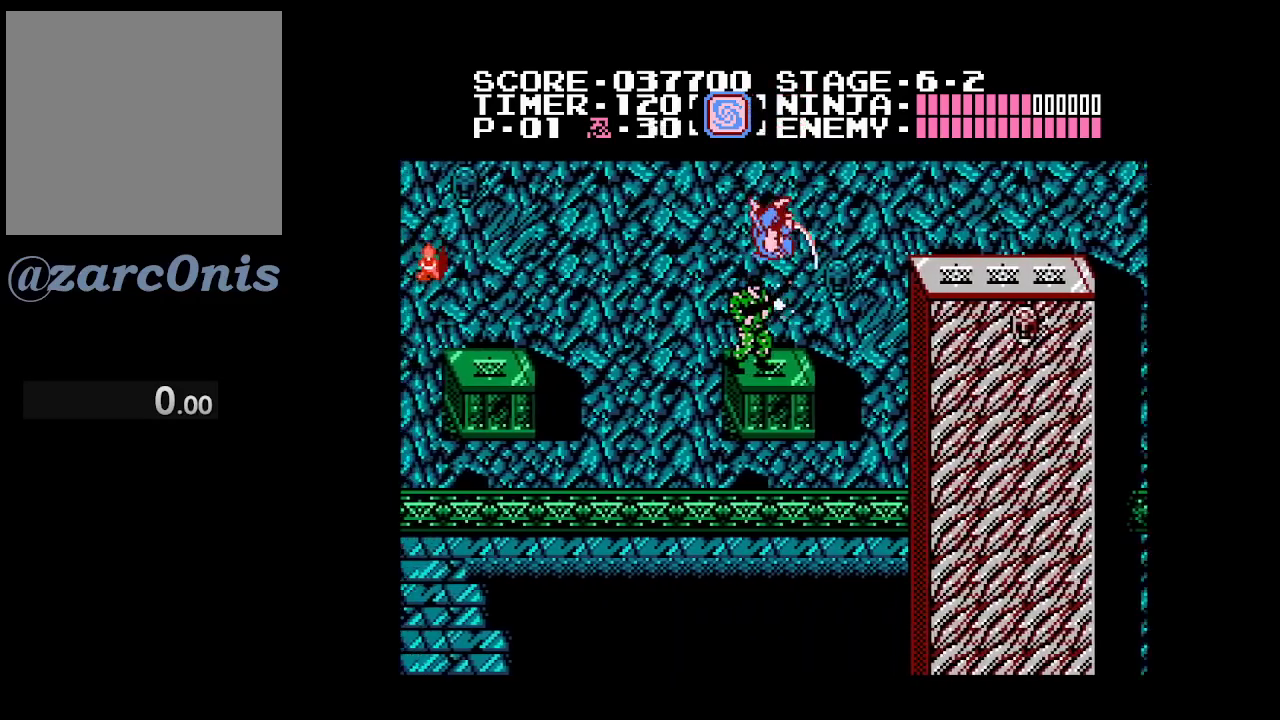
{"buttons": ["B", "DPAD_LEFT"], "events": [[117, "A", "up"], [233, "B", "down"]]}
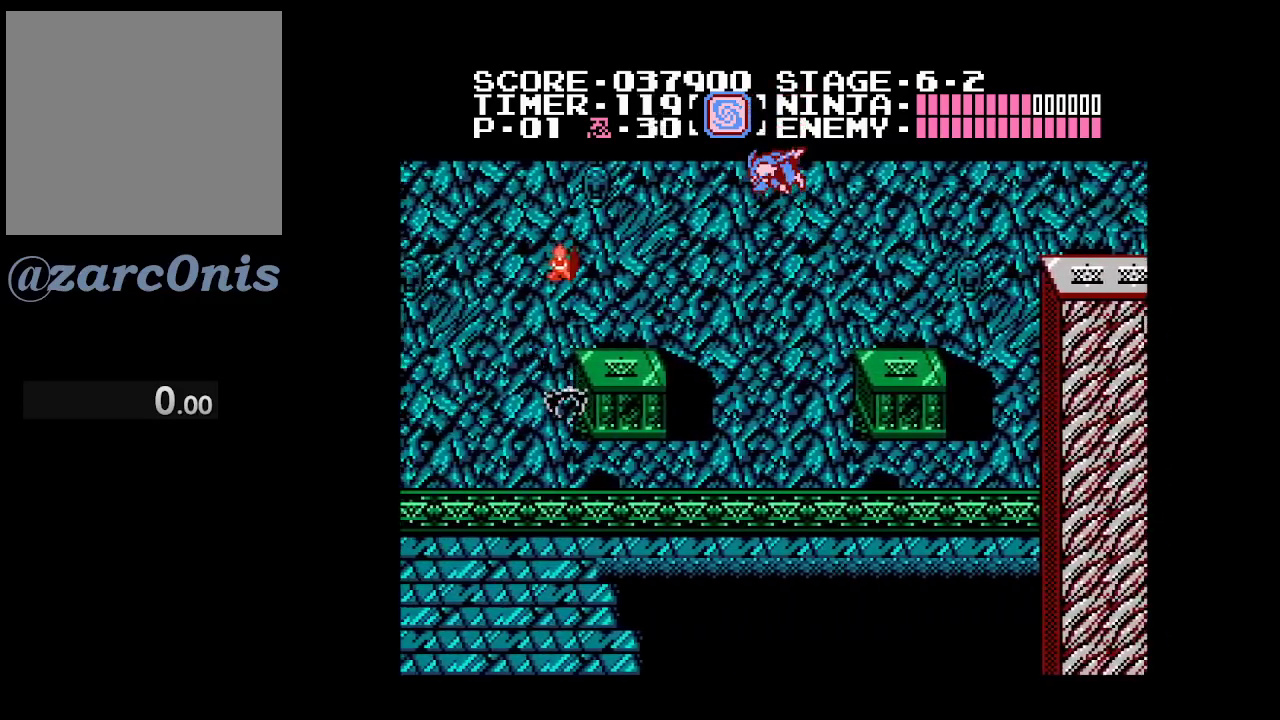
{"buttons": ["A", "DPAD_LEFT"], "events": [[83, "B", "up"], [317, "A", "down"]]}
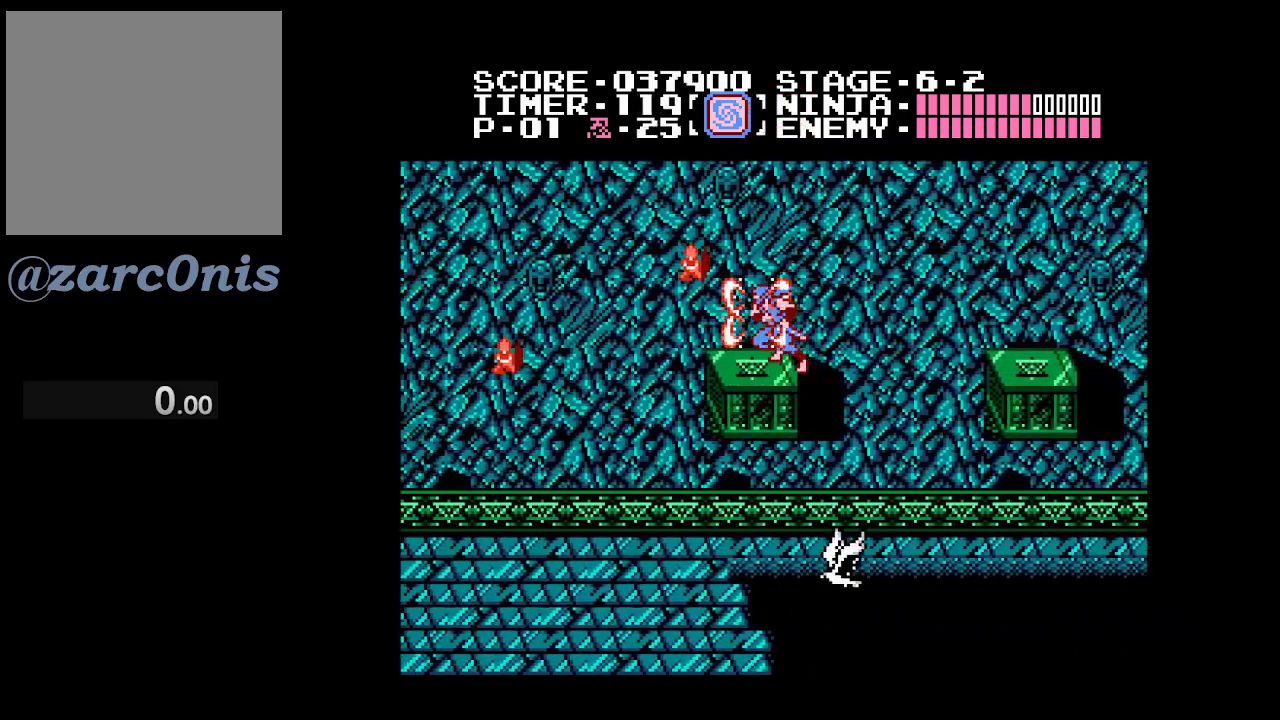
{"buttons": ["DPAD_LEFT"], "events": [[17, "A", "up"]]}
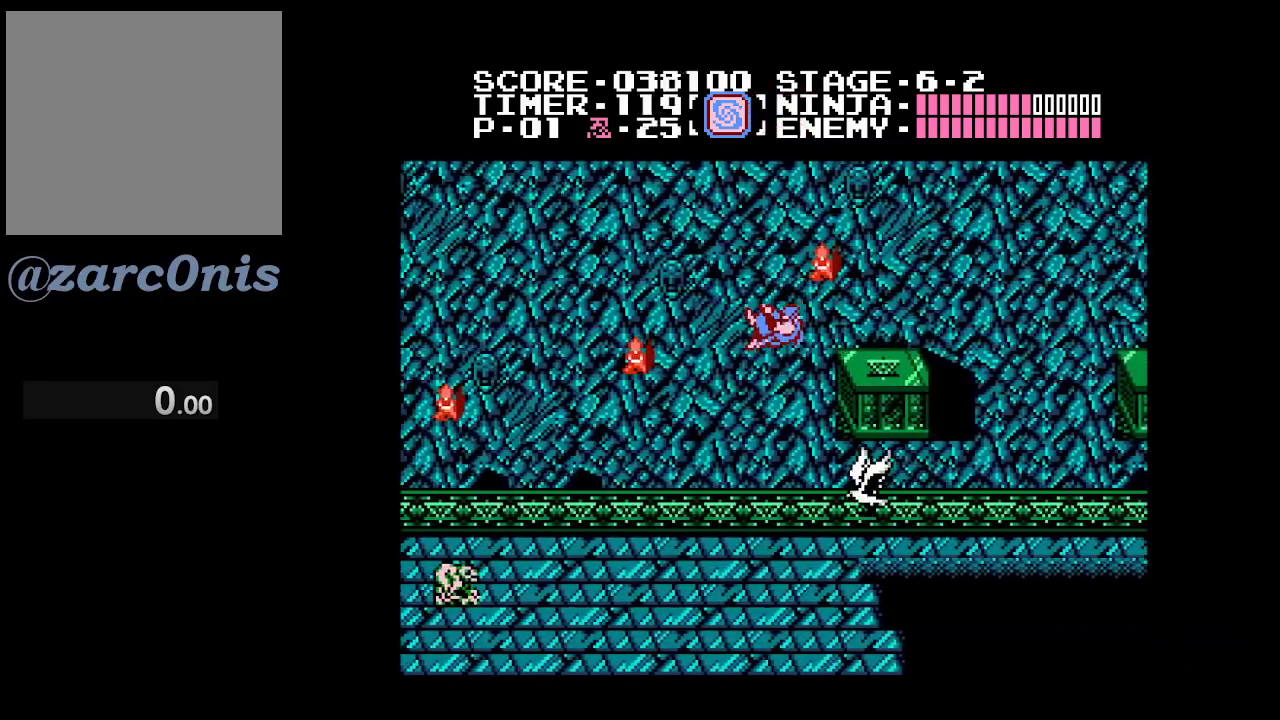
{"buttons": ["DPAD_LEFT"], "events": [[33, "DPAD_LEFT", "up"], [117, "A", "down"], [200, "DPAD_LEFT", "down"], [383, "A", "up"]]}
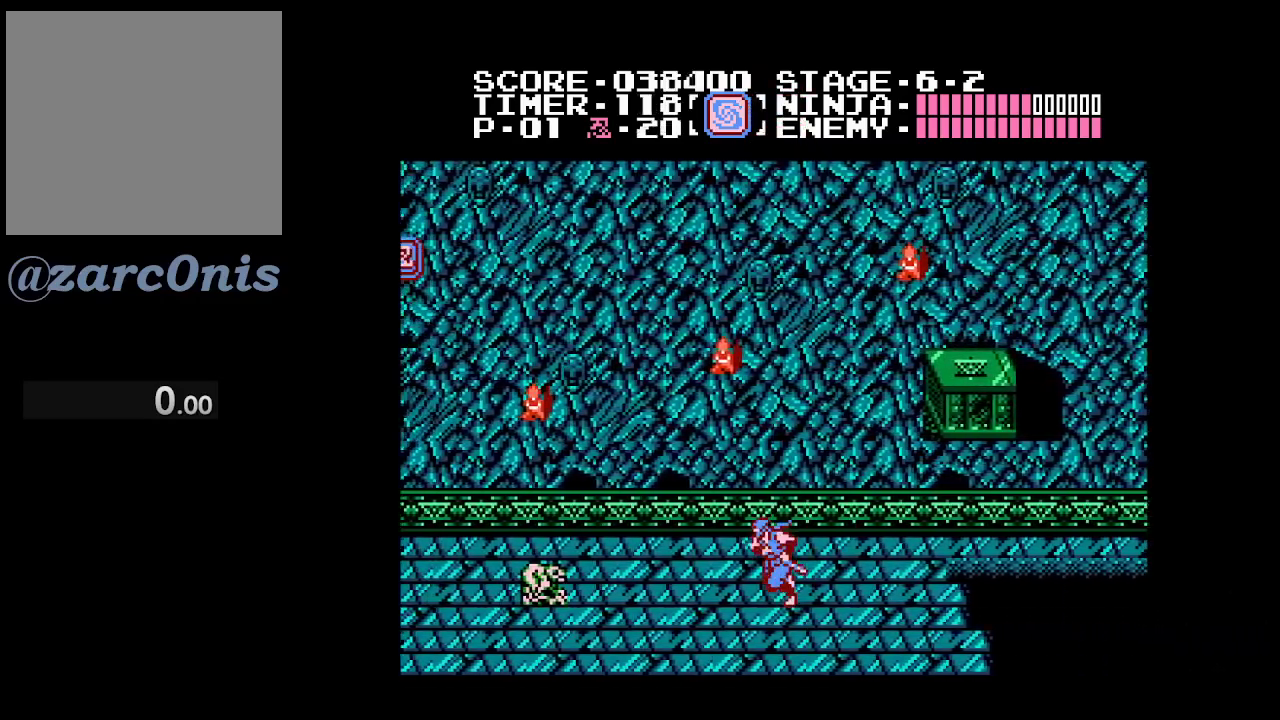
{"buttons": ["A", "DPAD_LEFT"], "events": [[433, "A", "down"]]}
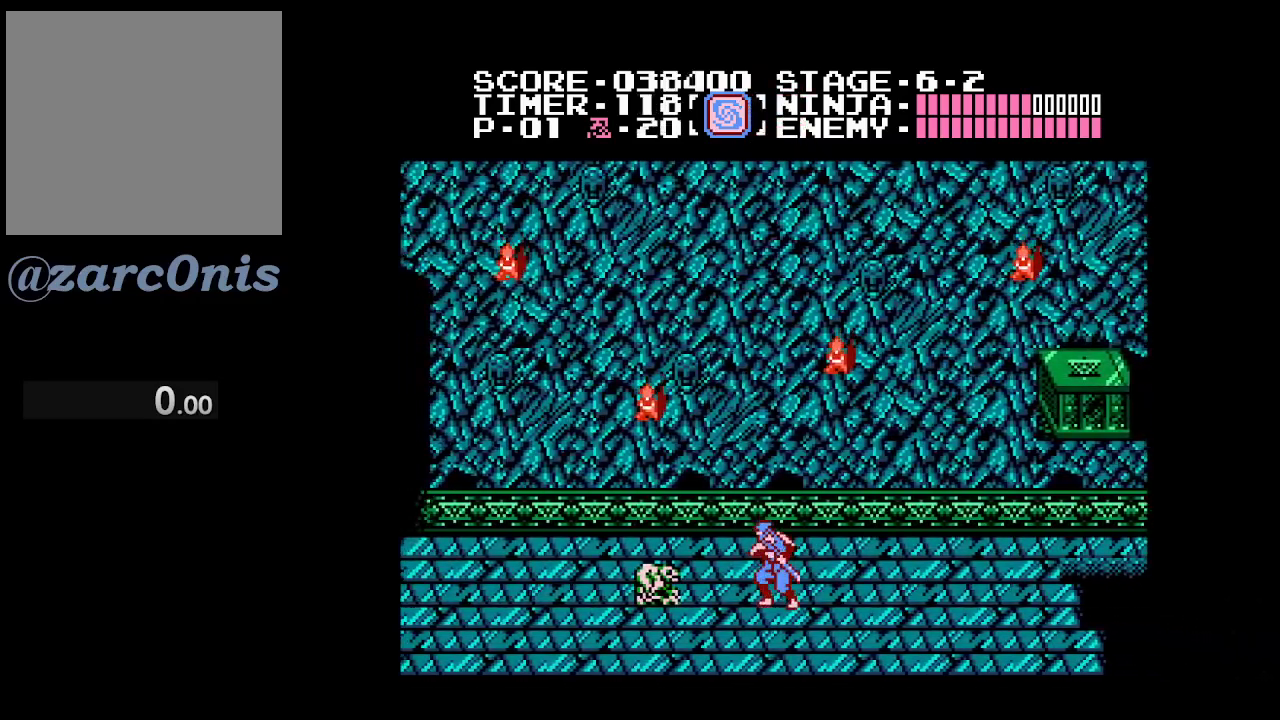
{"buttons": ["DPAD_LEFT"], "events": [[150, "A", "up"]]}
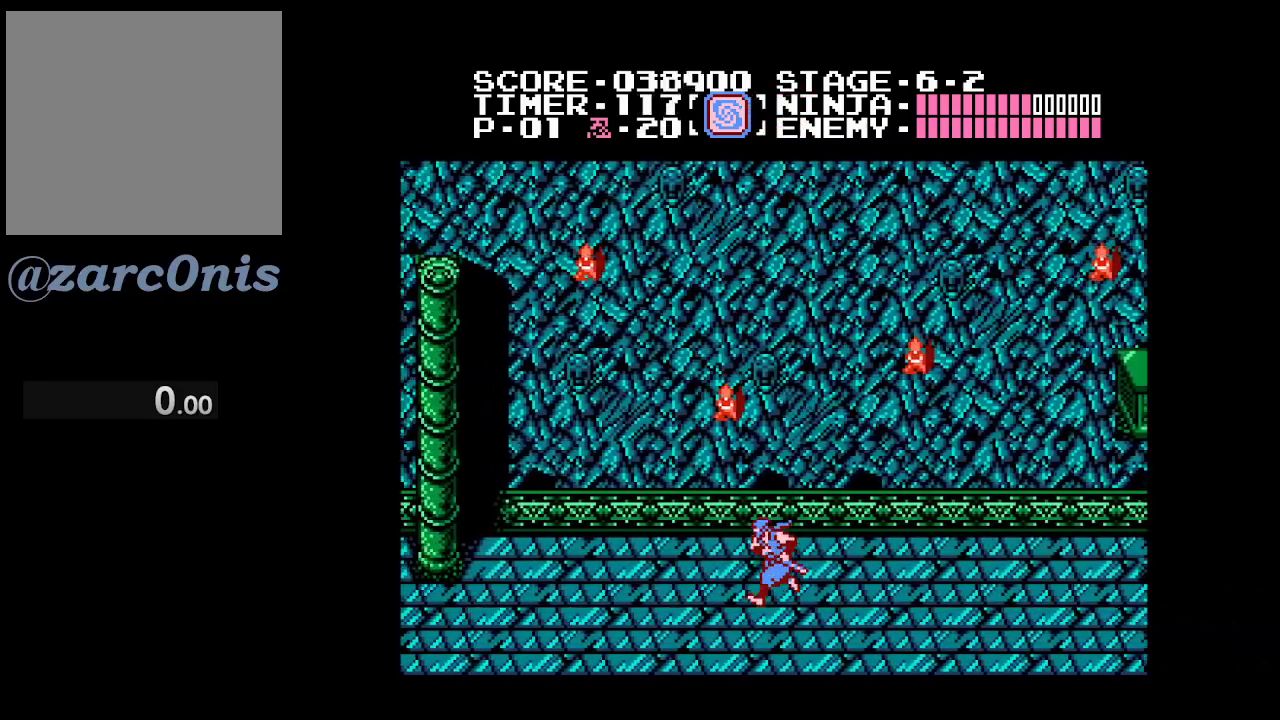
{"buttons": ["DPAD_LEFT"], "events": []}
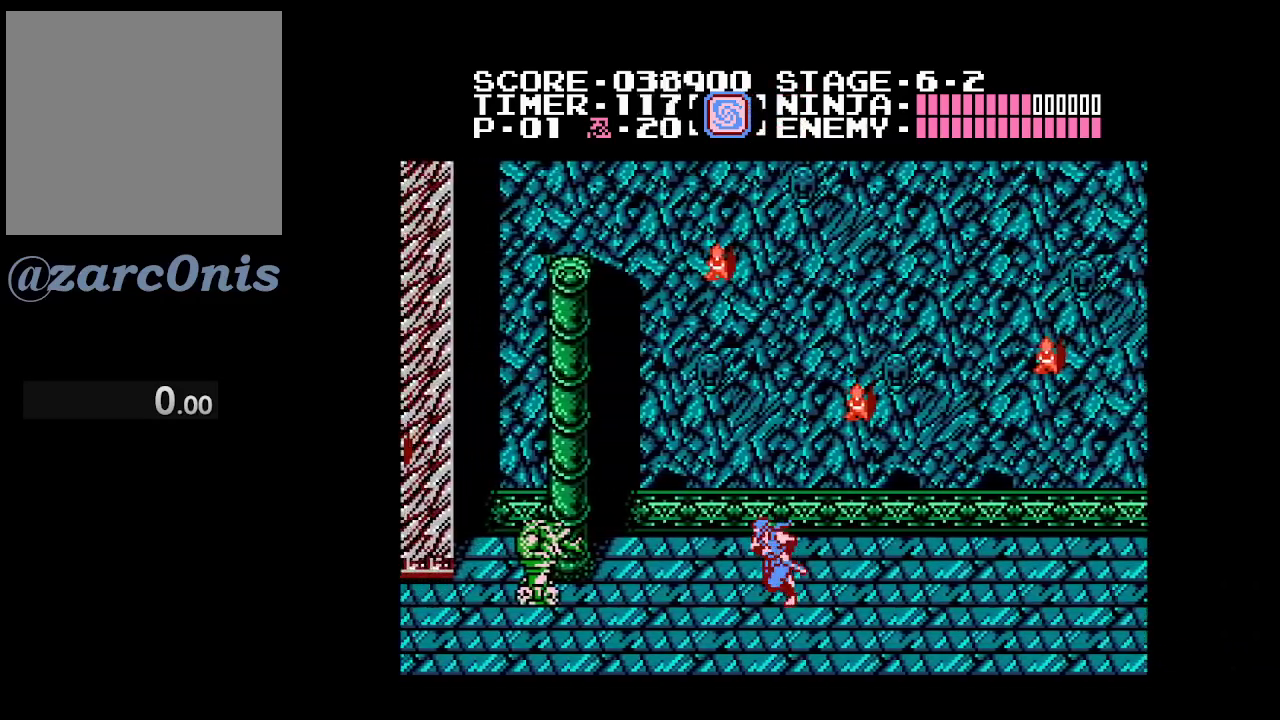
{"buttons": ["A", "DPAD_LEFT"], "events": [[483, "A", "down"]]}
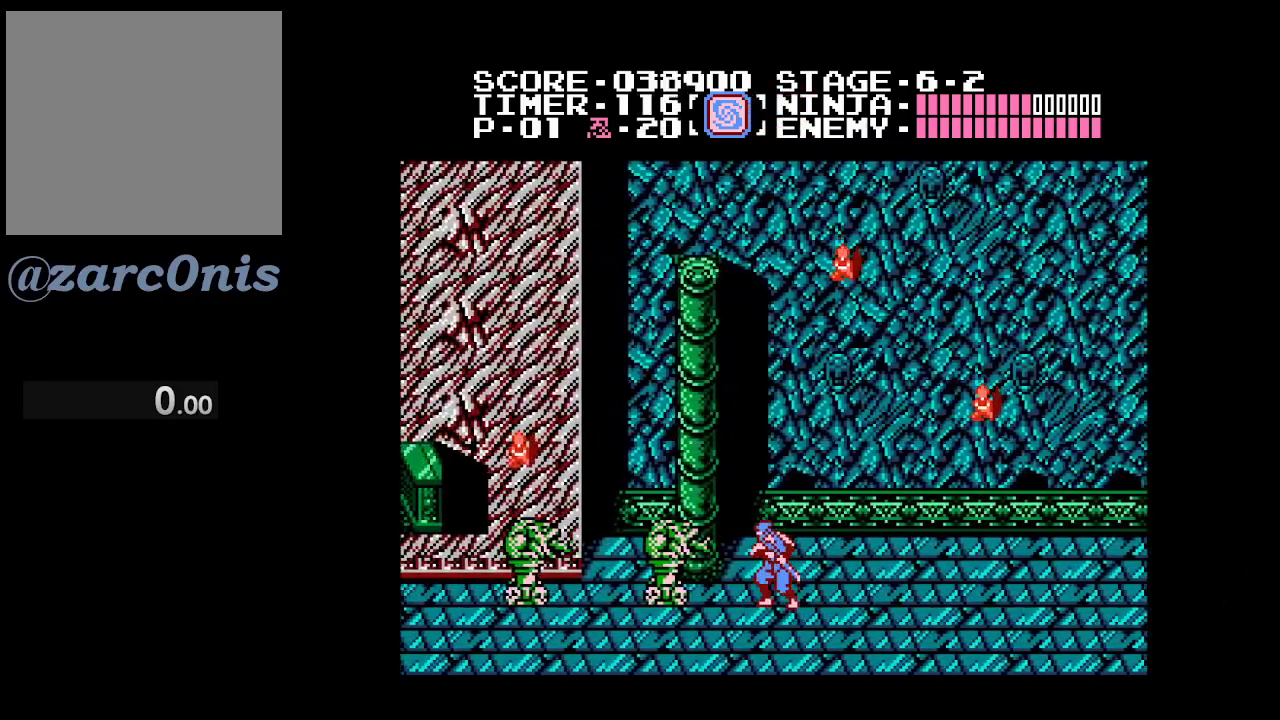
{"buttons": ["DPAD_LEFT"], "events": [[150, "A", "up"]]}
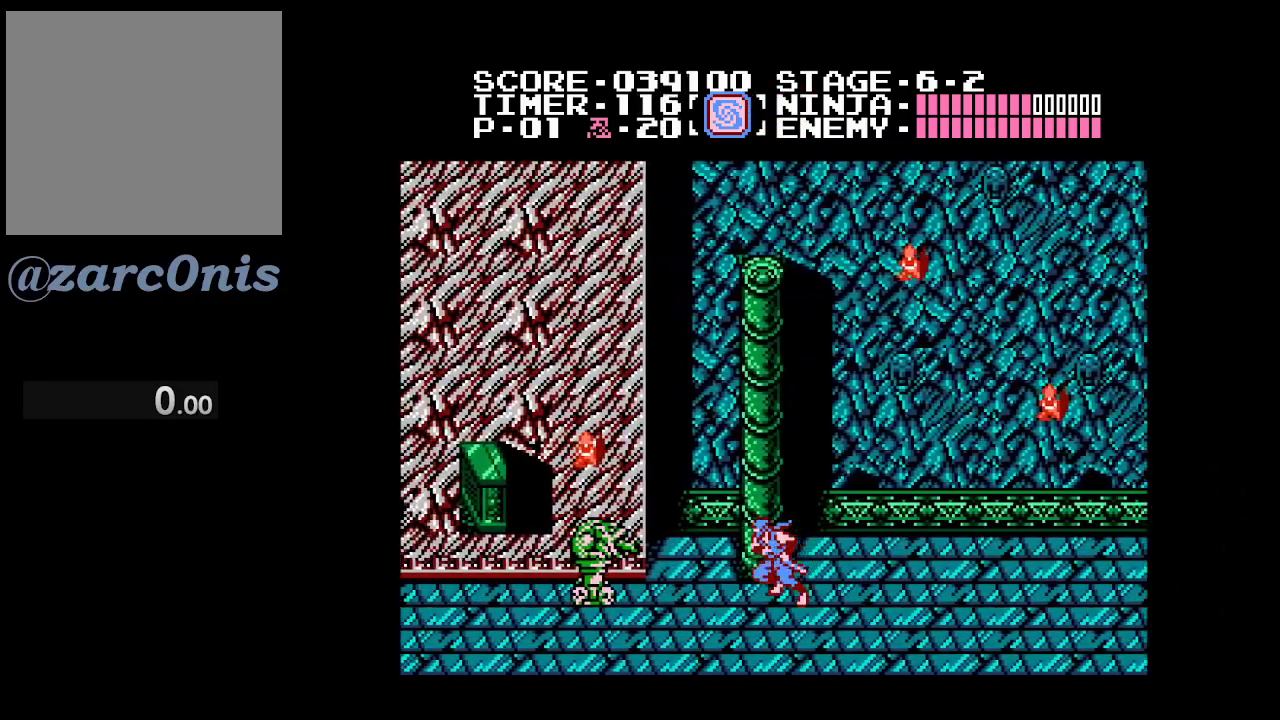
{"buttons": ["DPAD_LEFT"], "events": [[217, "A", "down"], [400, "A", "up"]]}
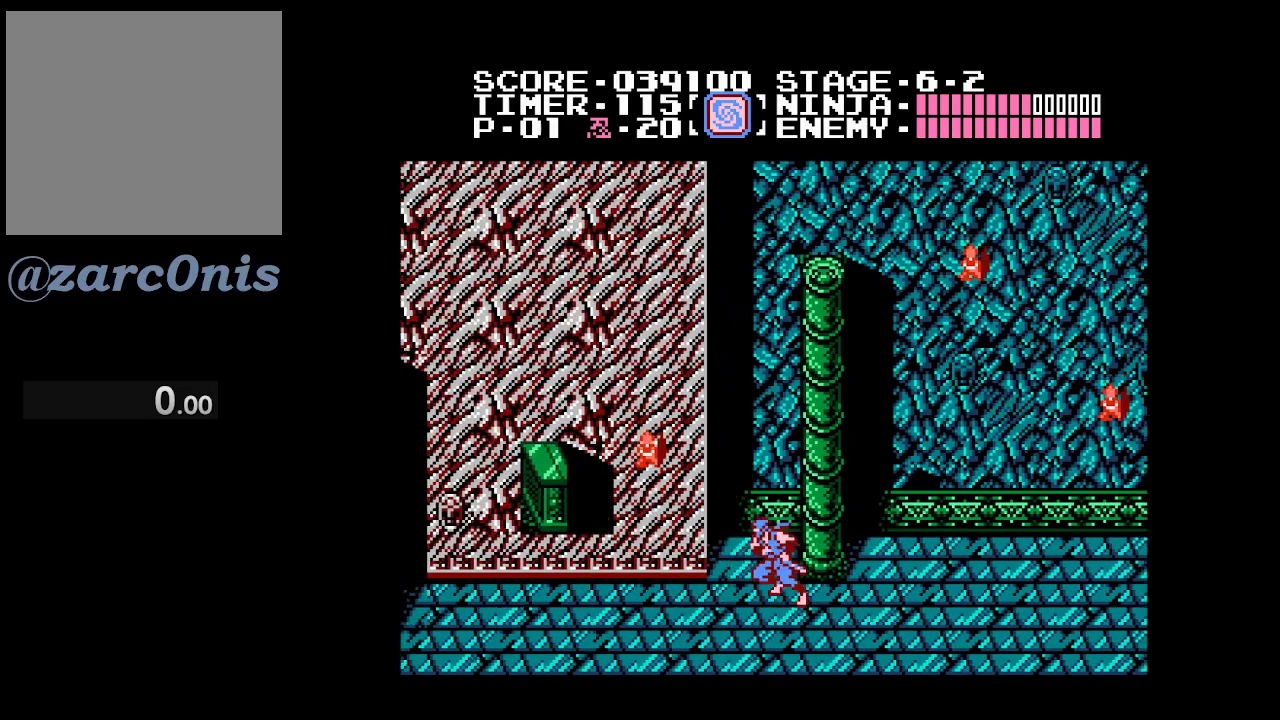
{"buttons": ["A", "DPAD_DOWN"], "events": [[233, "B", "down"], [333, "B", "up"], [367, "DPAD_DOWN", "down"], [367, "DPAD_LEFT", "up"], [433, "A", "down"]]}
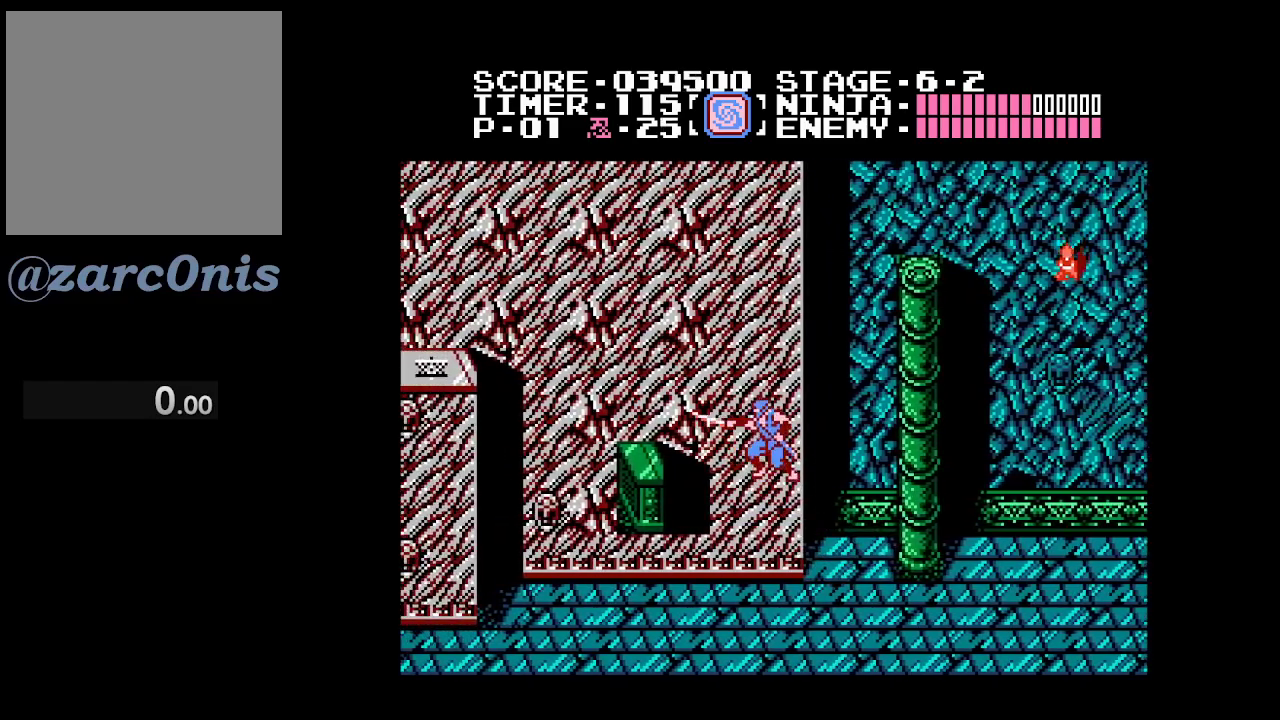
{"buttons": ["DPAD_LEFT"], "events": [[50, "A", "up"], [50, "DPAD_DOWN", "up"], [50, "DPAD_LEFT", "down"], [383, "DPAD_LEFT", "up"], [400, "DPAD_LEFT", "down"]]}
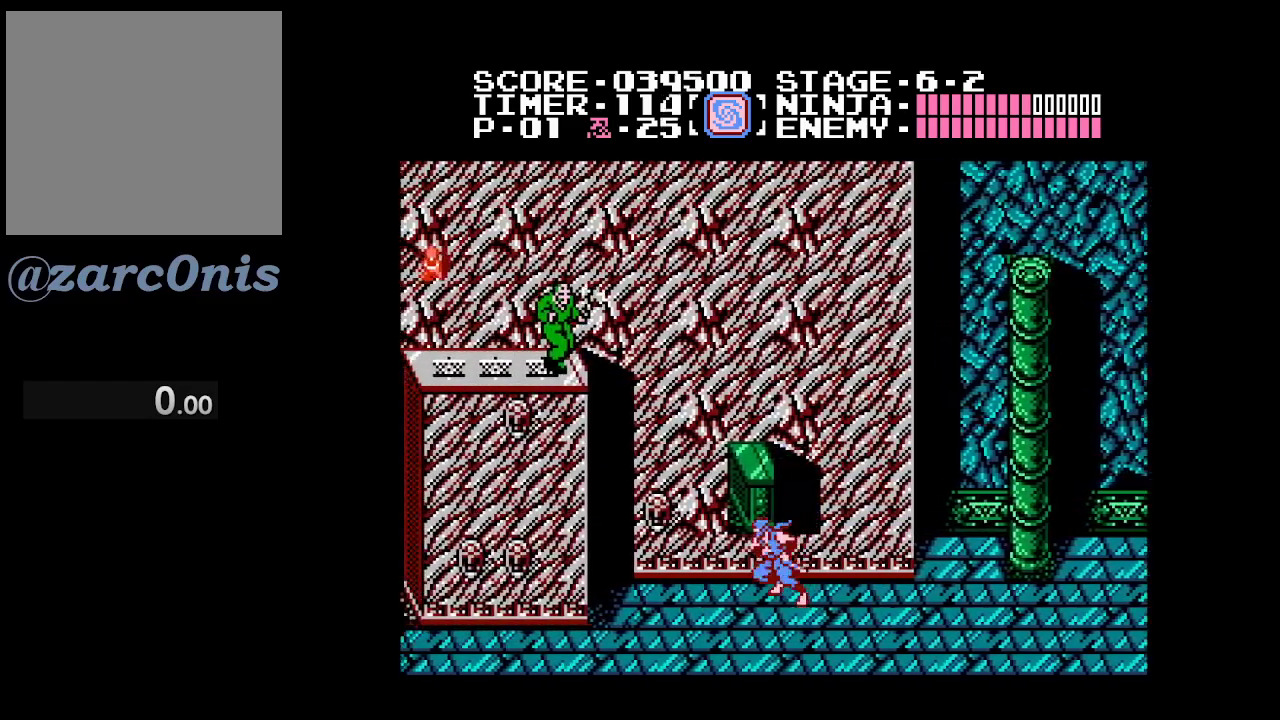
{"buttons": ["DPAD_LEFT"], "events": [[33, "B", "down"], [100, "DPAD_LEFT", "up"], [350, "B", "up"], [417, "DPAD_LEFT", "down"]]}